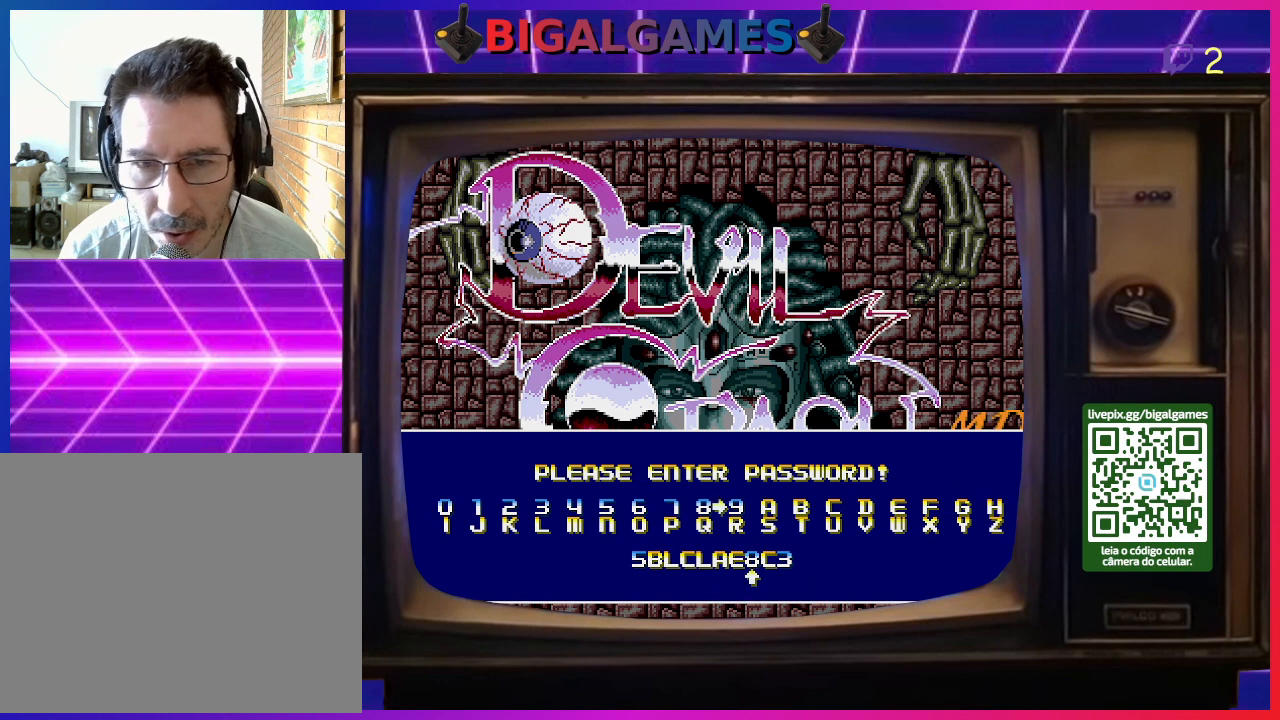
Gameplay with a controller (PlayStation layout); each line is a JSON object with the inputs held at the frame after it. "events" lists button and stick changes between this image and that frame as [ms after this image, input, new state], when the widget could be followed in between. Not read: left_stick.
{"buttons": ["CROSS"], "right_stick": "center", "events": []}
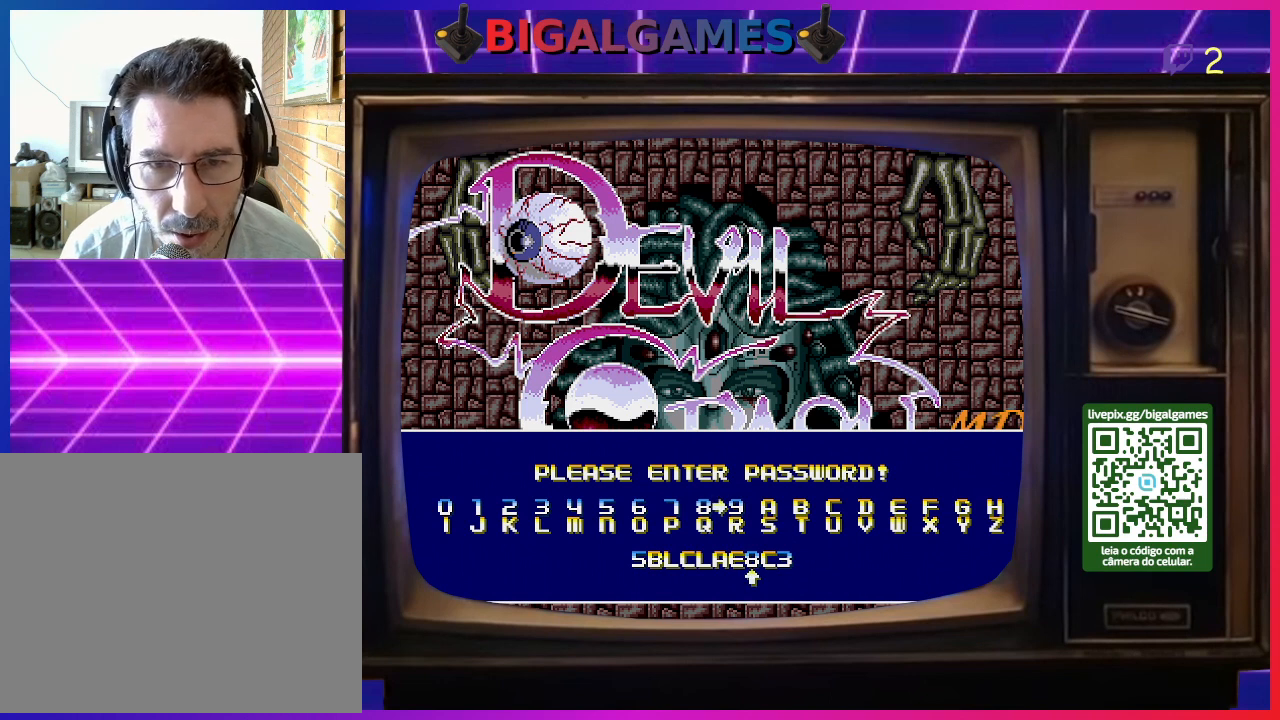
{"buttons": ["CROSS"], "right_stick": "center", "events": []}
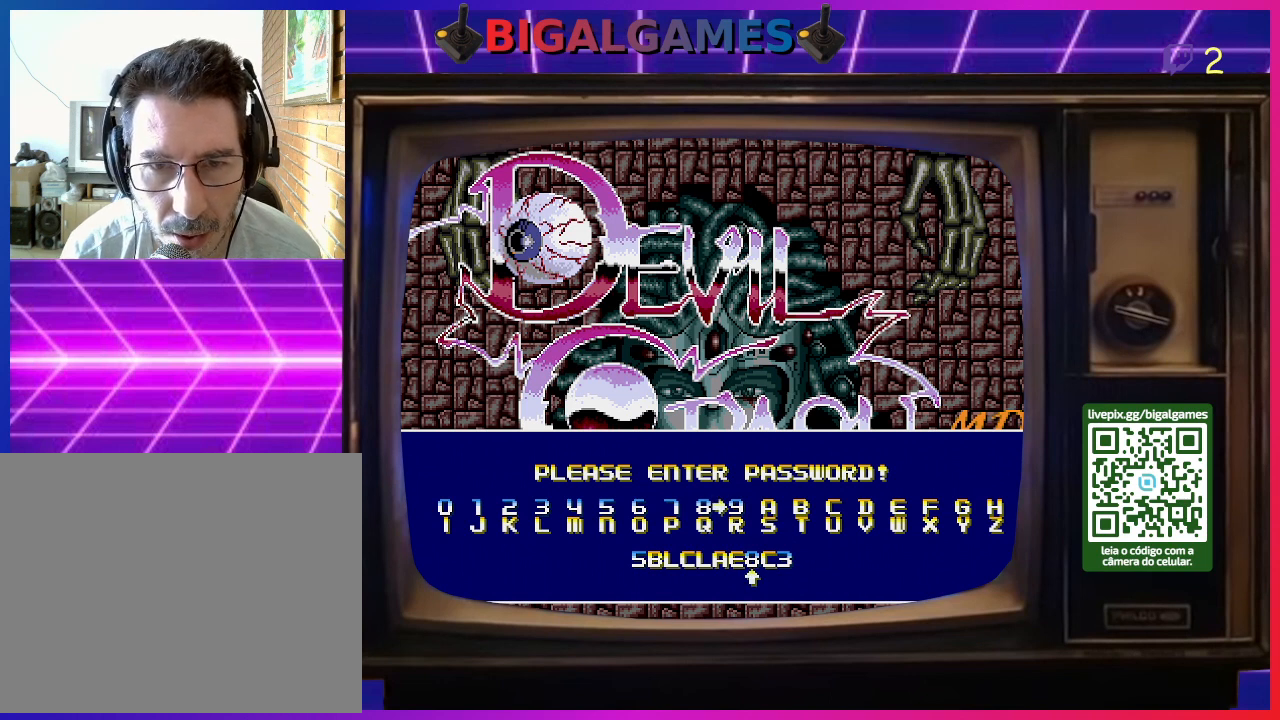
{"buttons": ["CROSS"], "right_stick": "center", "events": []}
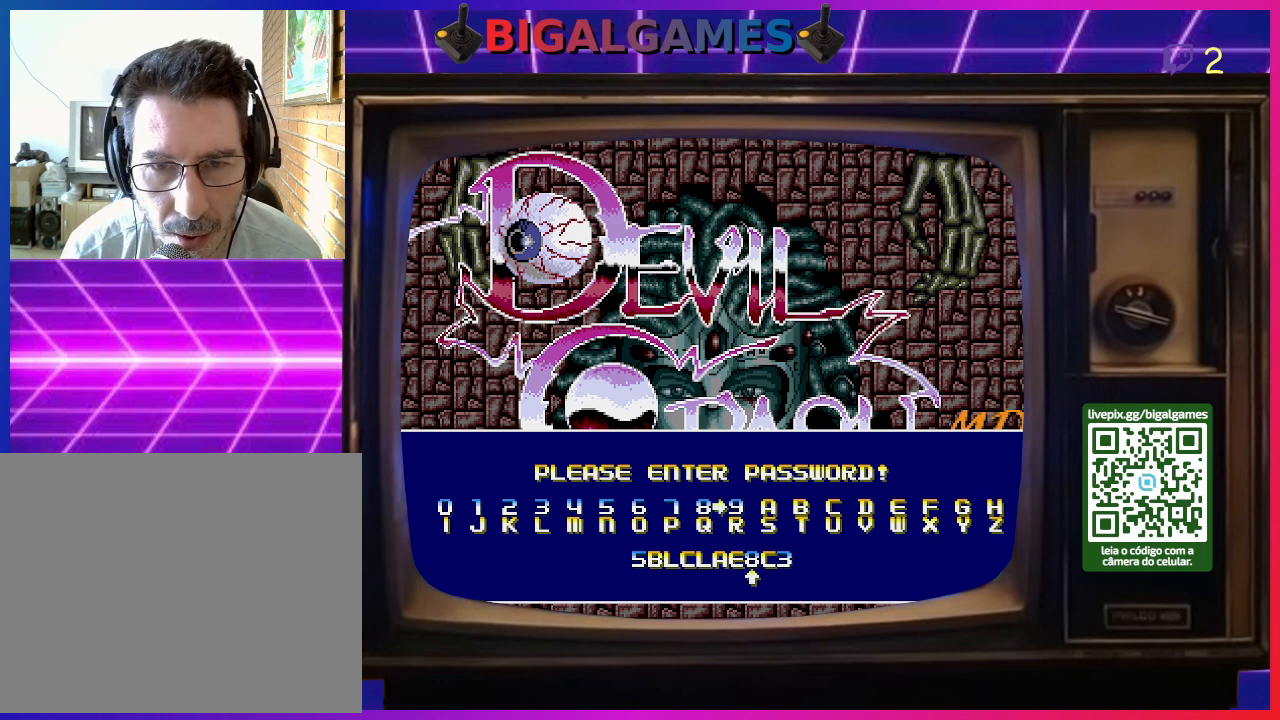
{"buttons": ["CROSS"], "right_stick": "center", "events": []}
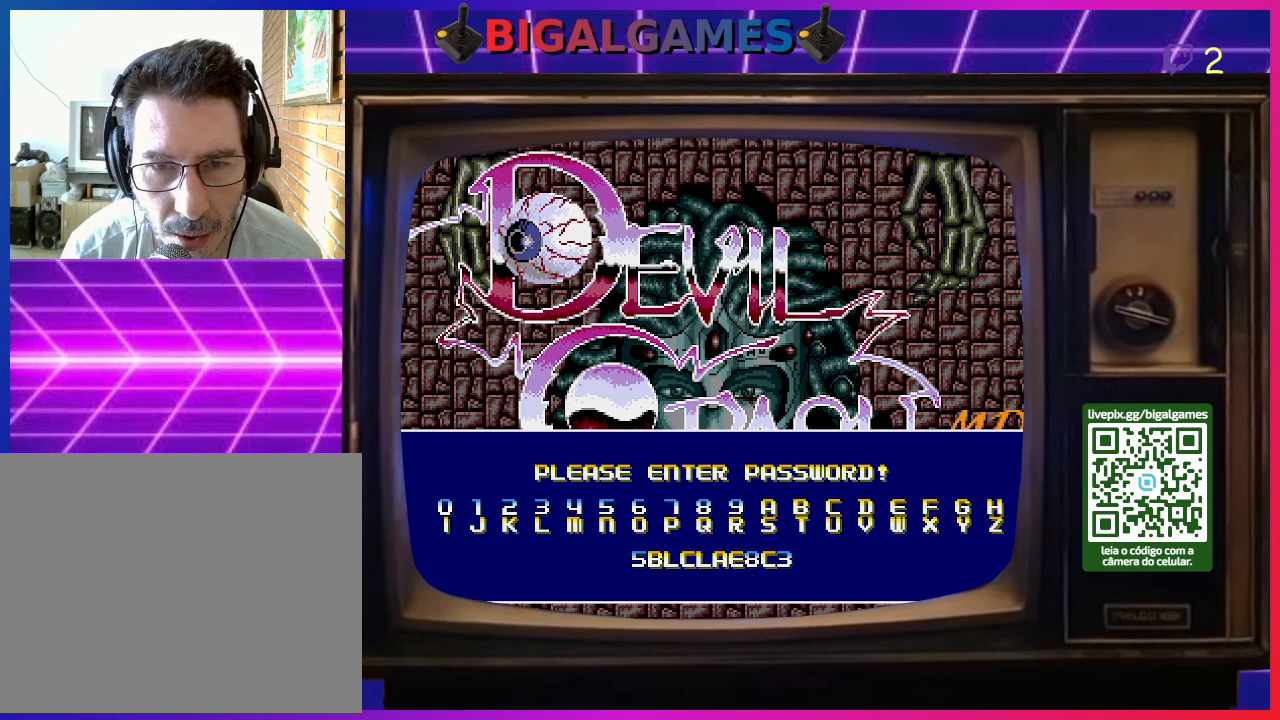
{"buttons": ["CROSS"], "right_stick": "center", "events": []}
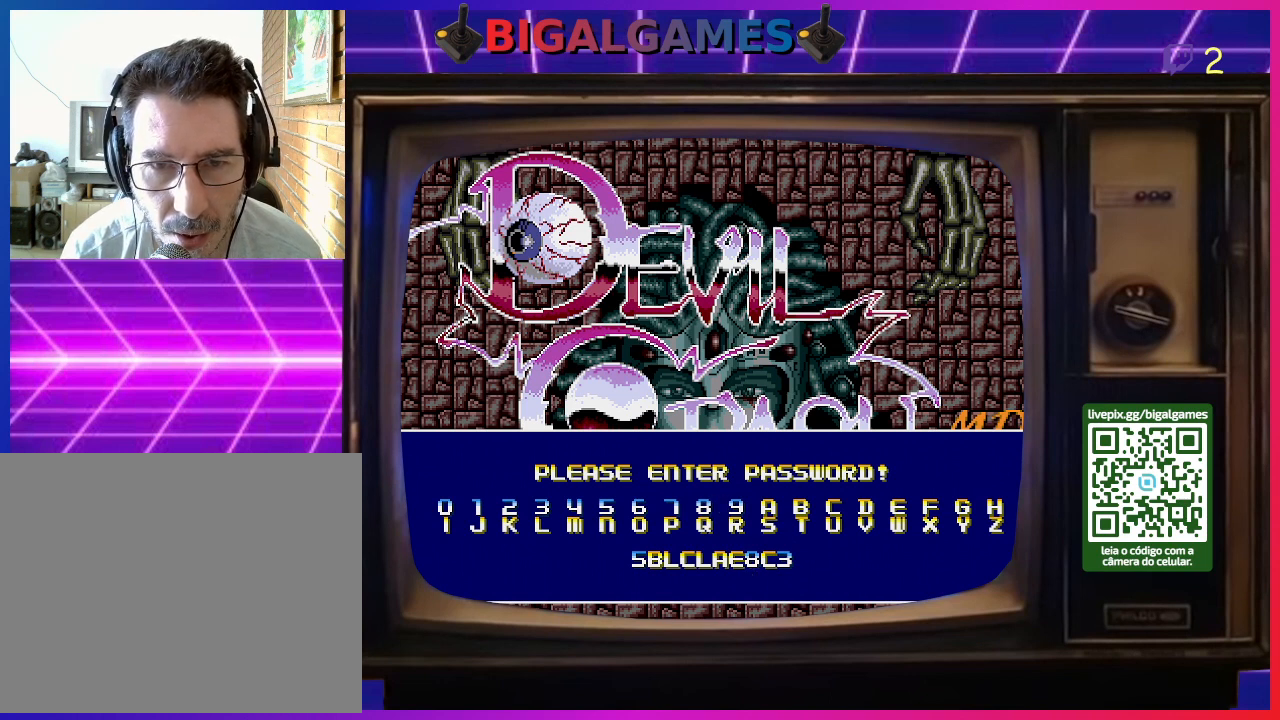
{"buttons": ["CROSS", "DPAD_LEFT"], "right_stick": "center", "events": [[500, "DPAD_LEFT", "down"]]}
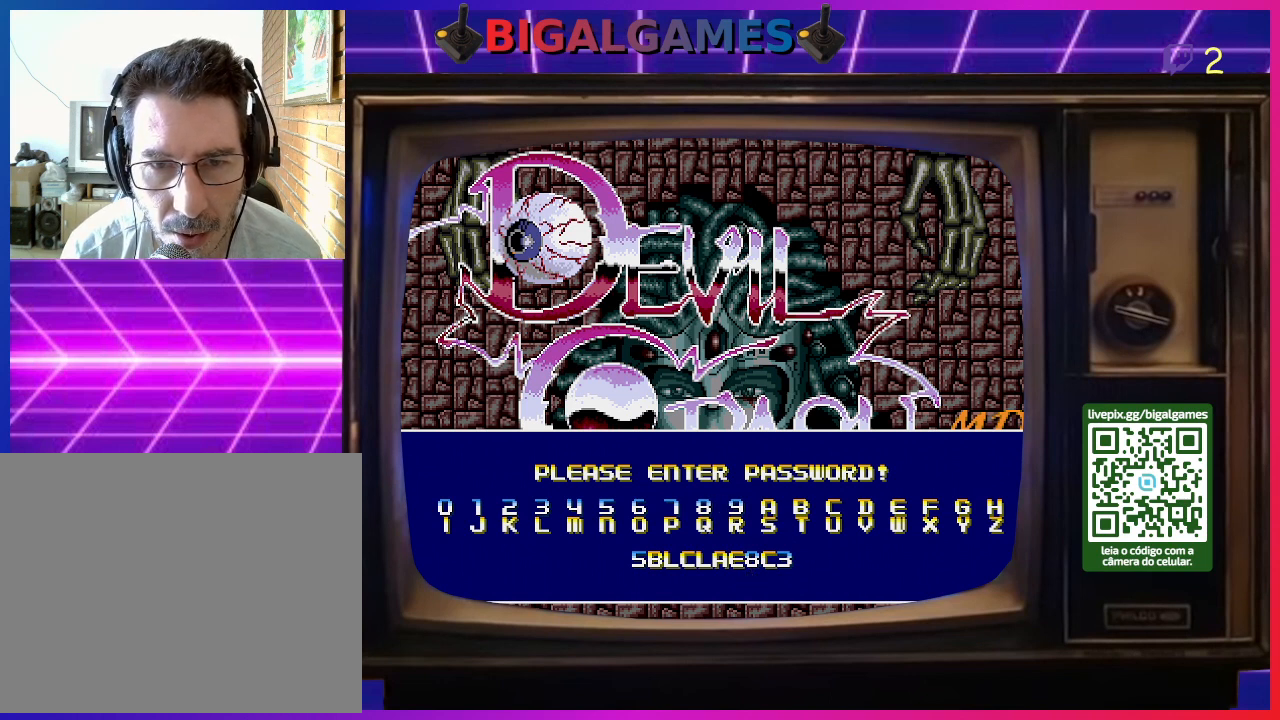
{"buttons": ["CROSS", "DPAD_LEFT"], "right_stick": "center", "events": [[100, "DPAD_LEFT", "up"], [133, "DPAD_LEFT", "down"], [267, "DPAD_LEFT", "up"], [333, "DPAD_LEFT", "down"], [400, "DPAD_LEFT", "up"], [500, "DPAD_LEFT", "down"]]}
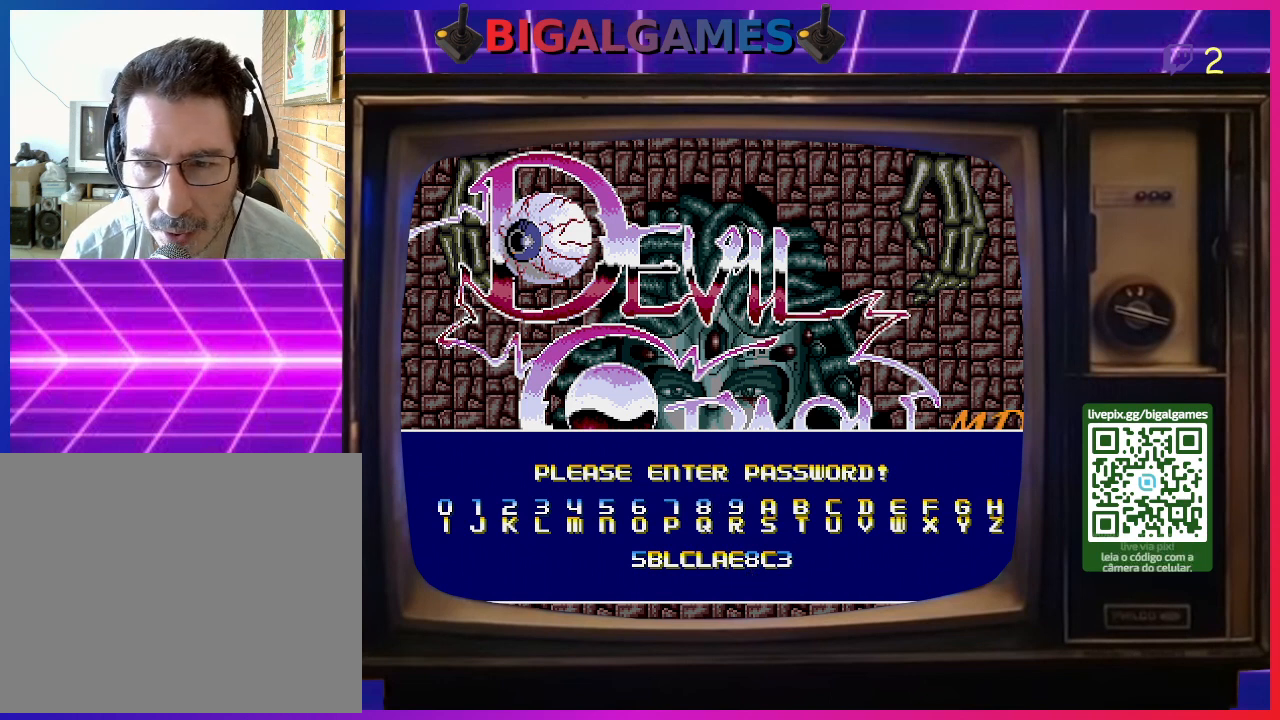
{"buttons": ["CROSS"], "right_stick": "center", "events": [[100, "DPAD_LEFT", "up"], [167, "DPAD_LEFT", "down"], [267, "DPAD_LEFT", "up"], [367, "DPAD_LEFT", "down"], [467, "DPAD_LEFT", "up"]]}
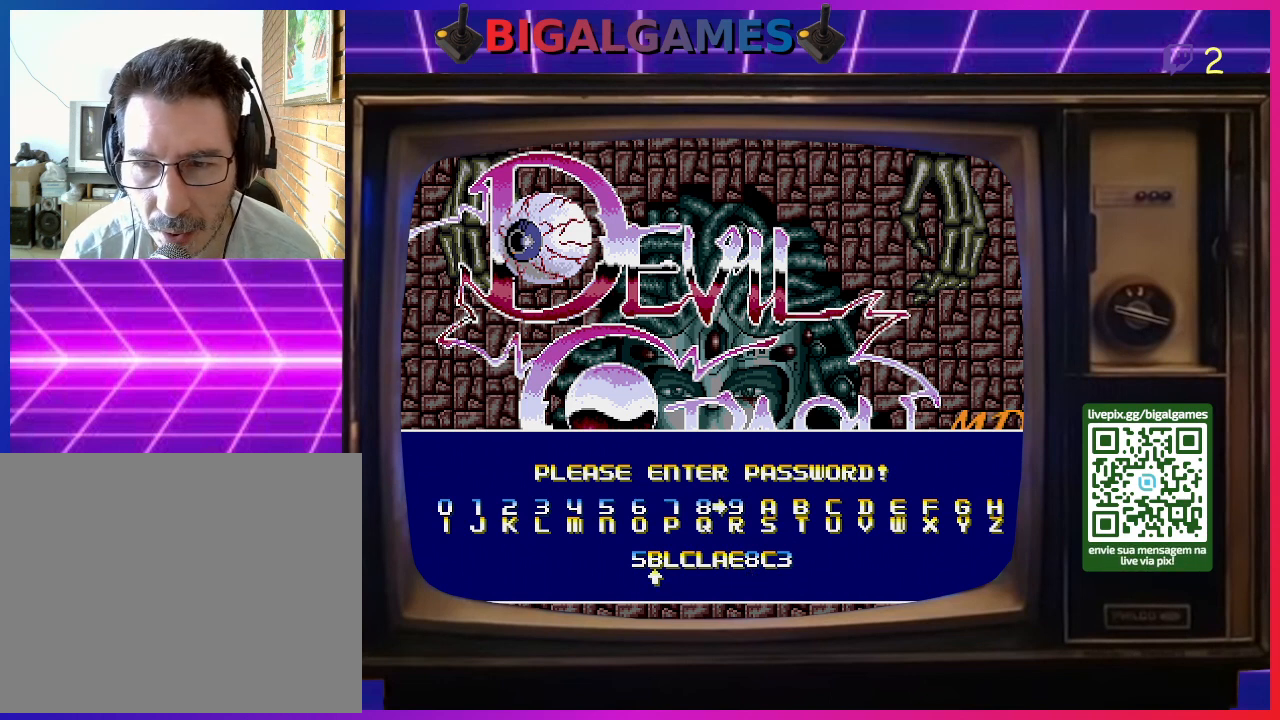
{"buttons": ["CROSS"], "right_stick": "center", "events": [[33, "DPAD_LEFT", "down"], [167, "DPAD_LEFT", "up"]]}
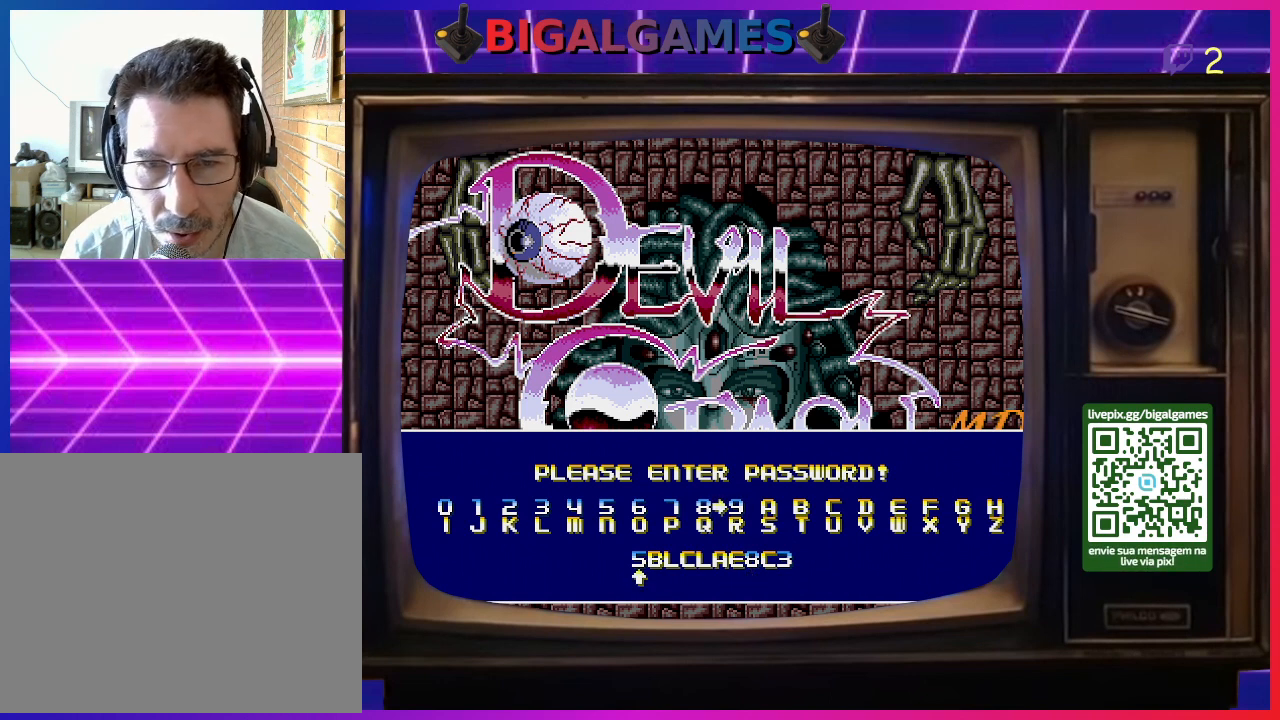
{"buttons": ["CROSS"], "right_stick": "center", "events": []}
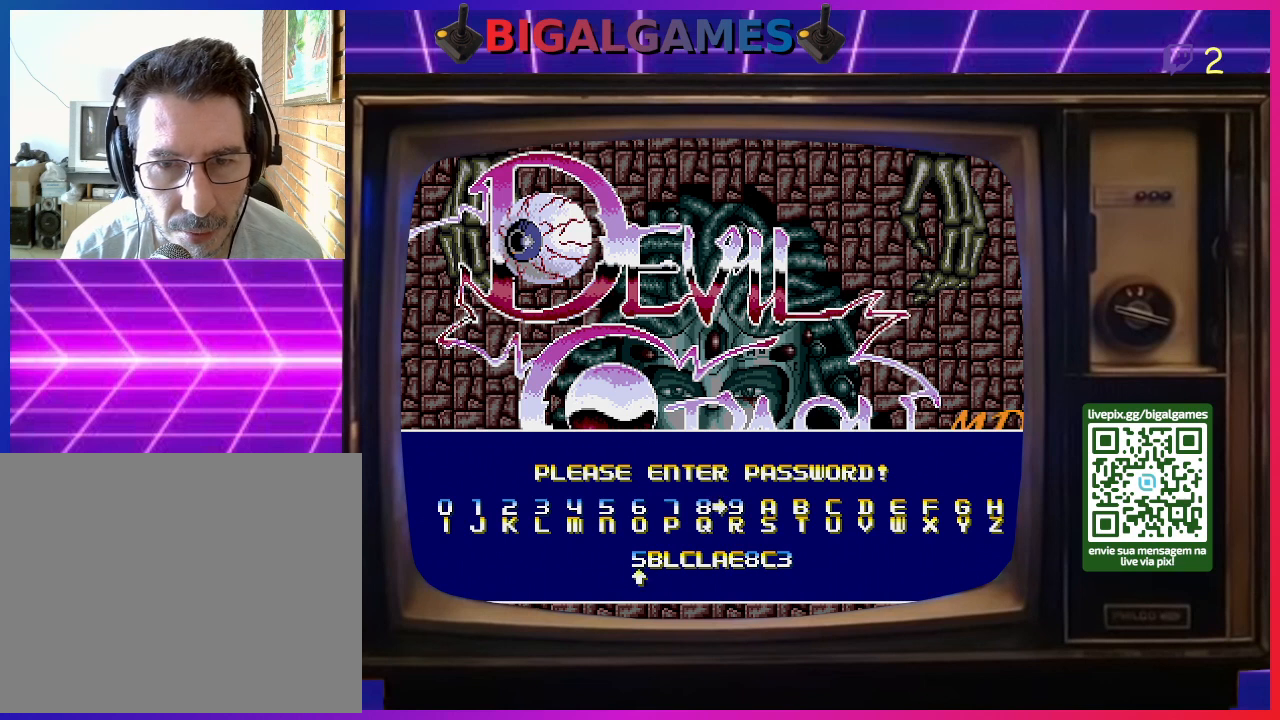
{"buttons": ["CROSS"], "right_stick": "center", "events": [[233, "DPAD_RIGHT", "down"], [333, "DPAD_RIGHT", "up"]]}
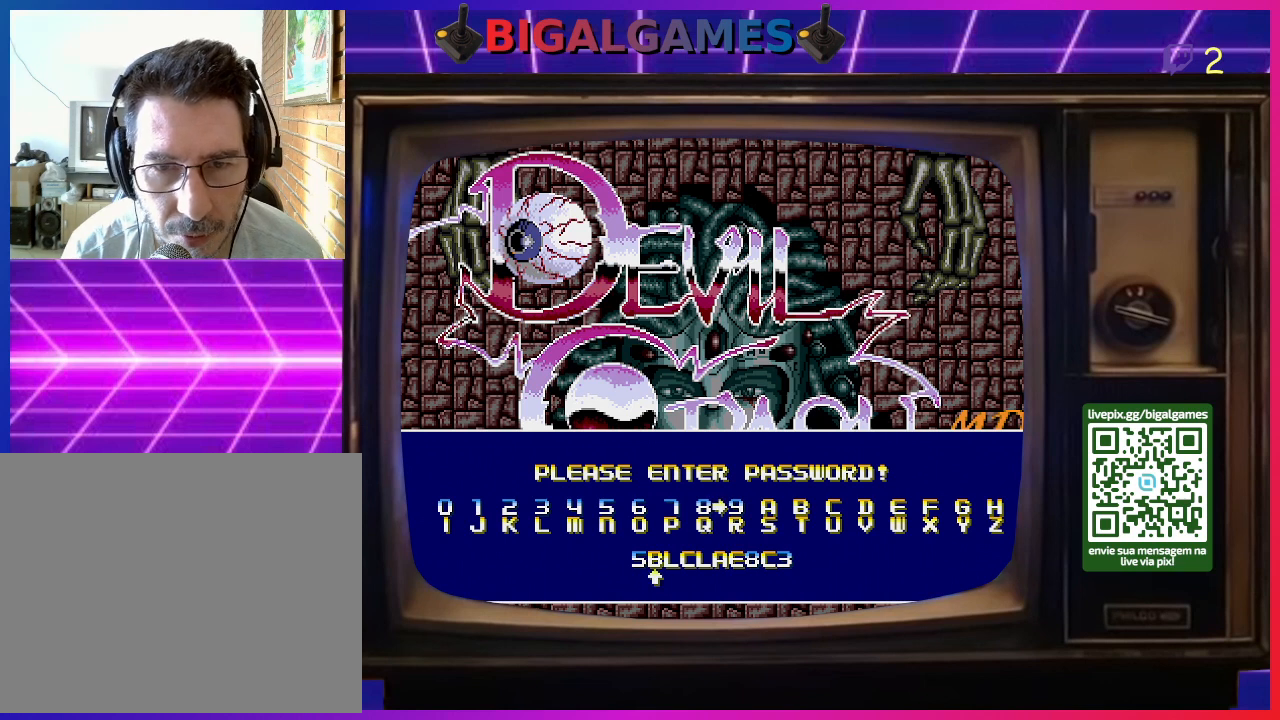
{"buttons": ["CROSS"], "right_stick": "center", "events": []}
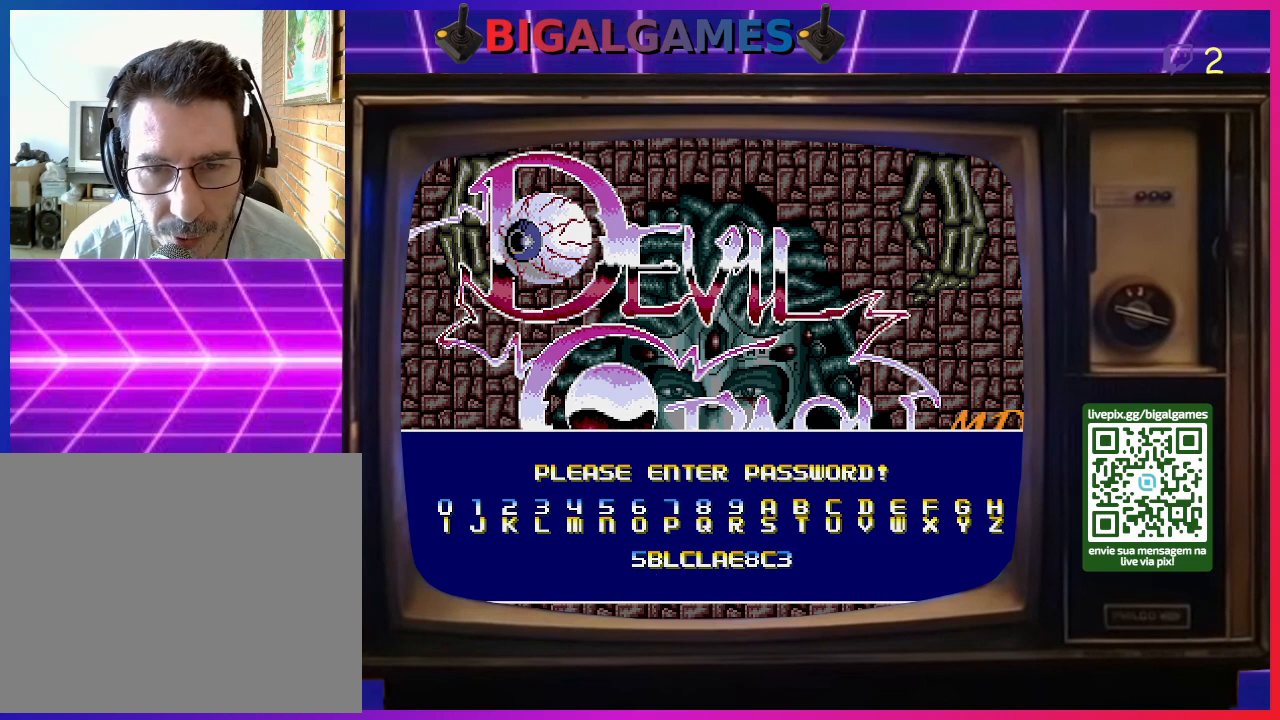
{"buttons": ["CROSS"], "right_stick": "center", "events": [[367, "DPAD_RIGHT", "down"], [500, "DPAD_RIGHT", "up"]]}
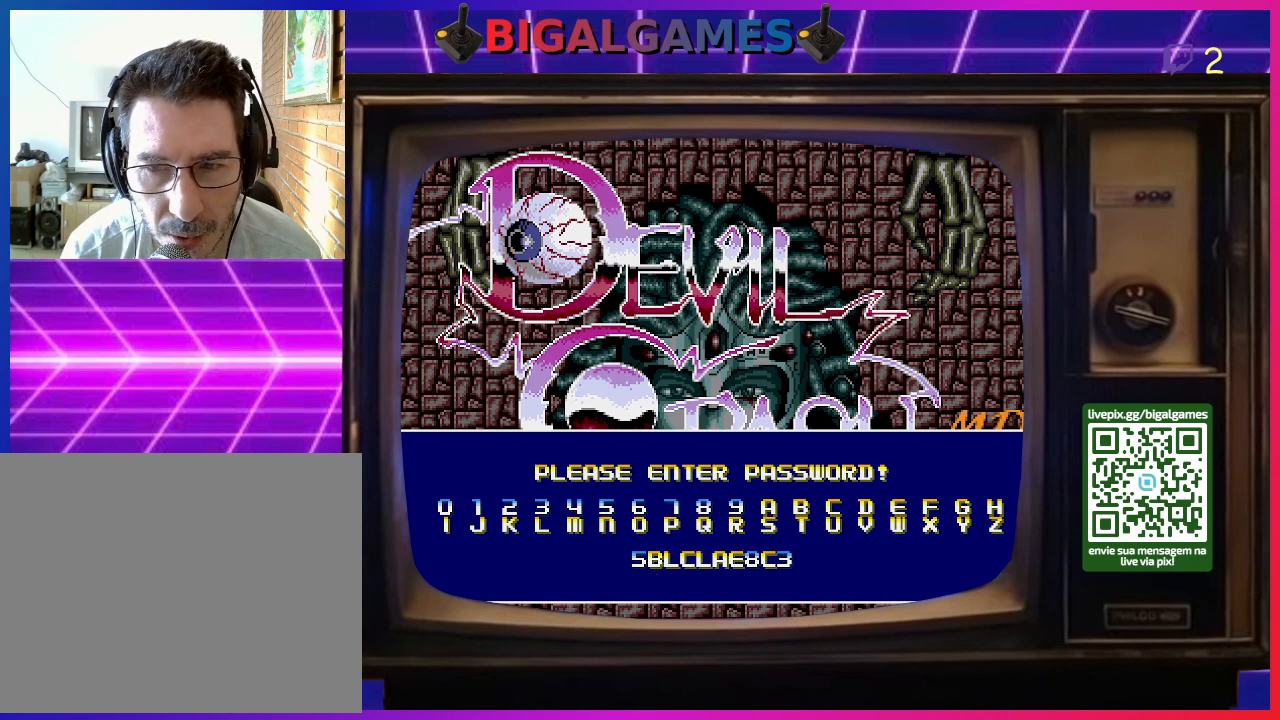
{"buttons": ["CROSS", "DPAD_RIGHT"], "right_stick": "center", "events": [[500, "DPAD_RIGHT", "down"]]}
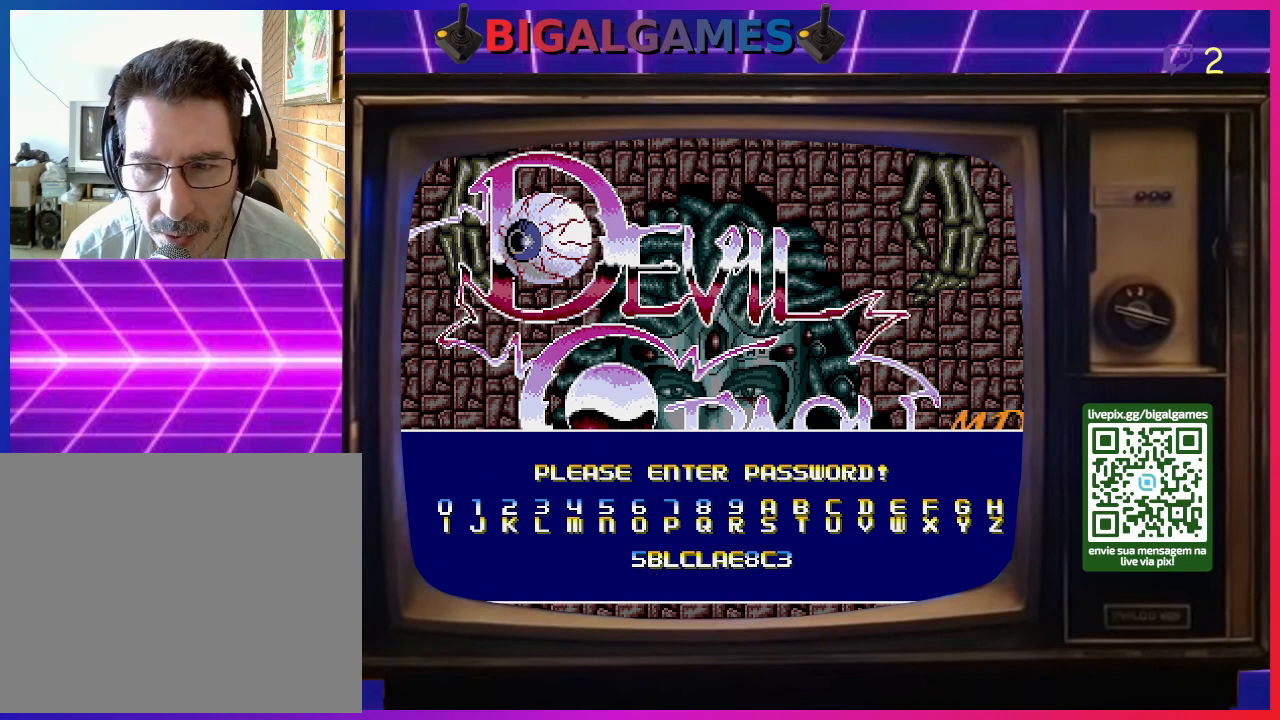
{"buttons": ["CROSS"], "right_stick": "center", "events": [[167, "DPAD_RIGHT", "up"]]}
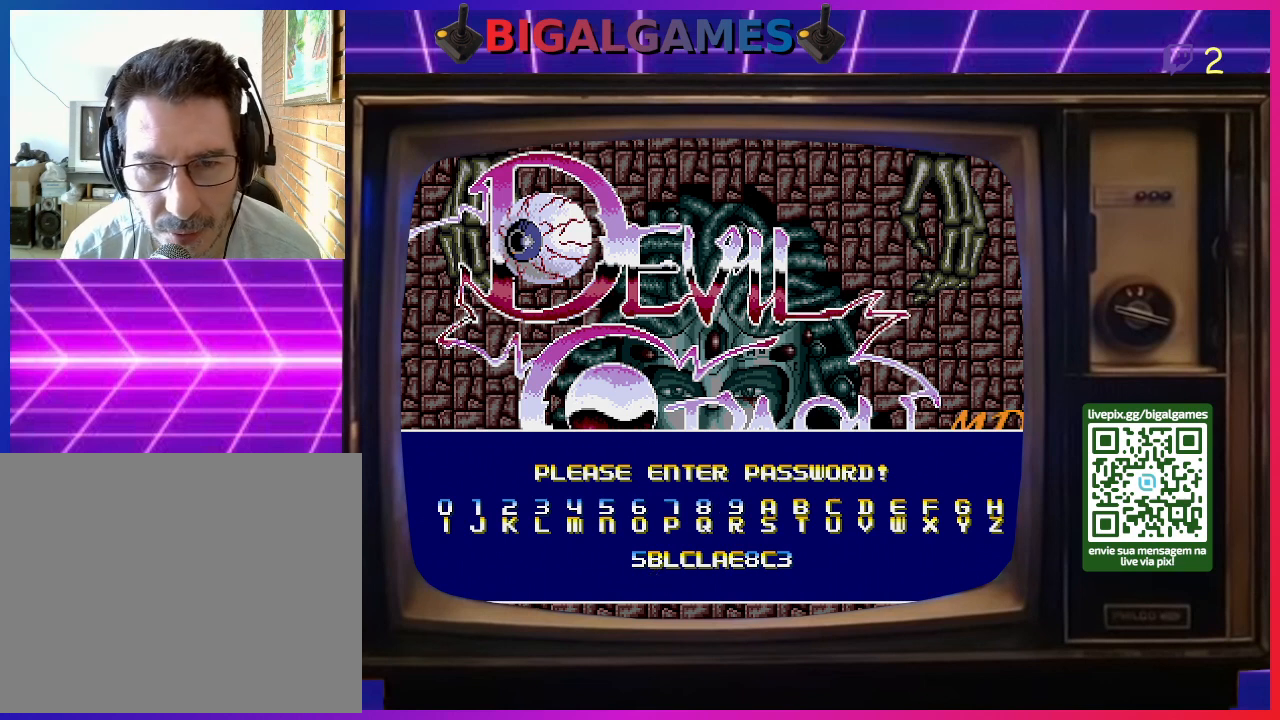
{"buttons": ["CROSS"], "right_stick": "center", "events": []}
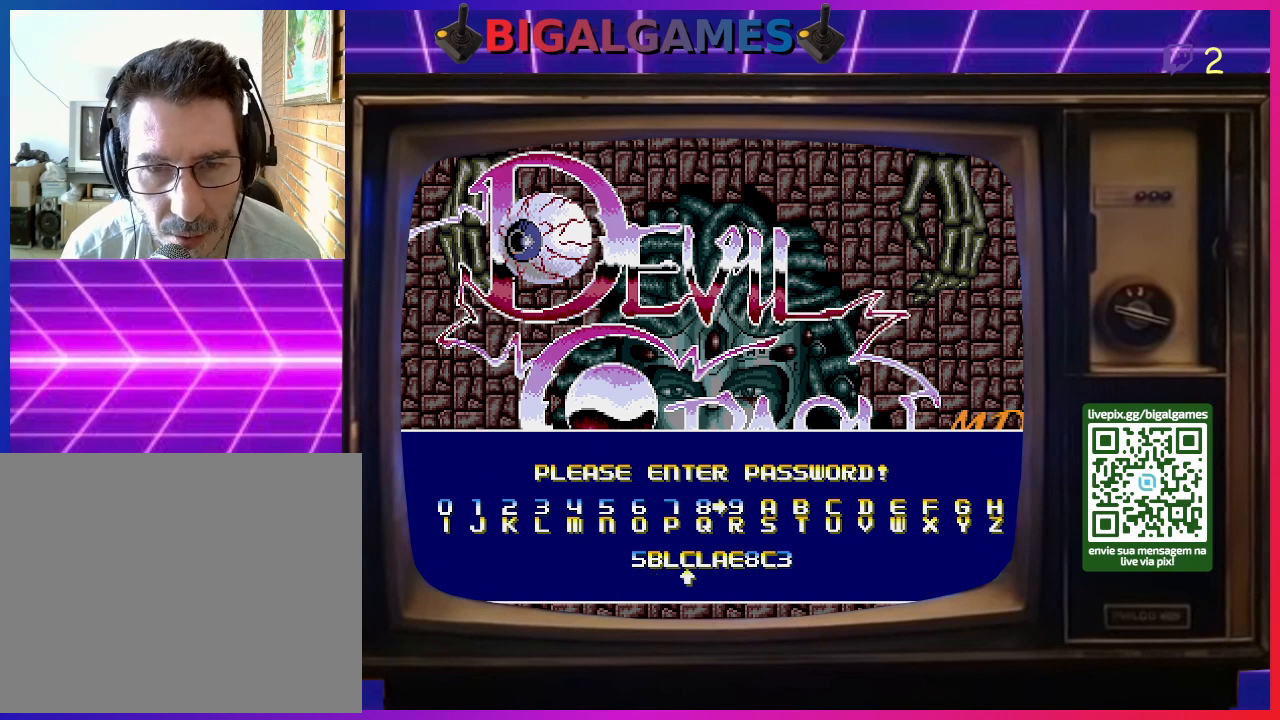
{"buttons": ["CROSS"], "right_stick": "center", "events": []}
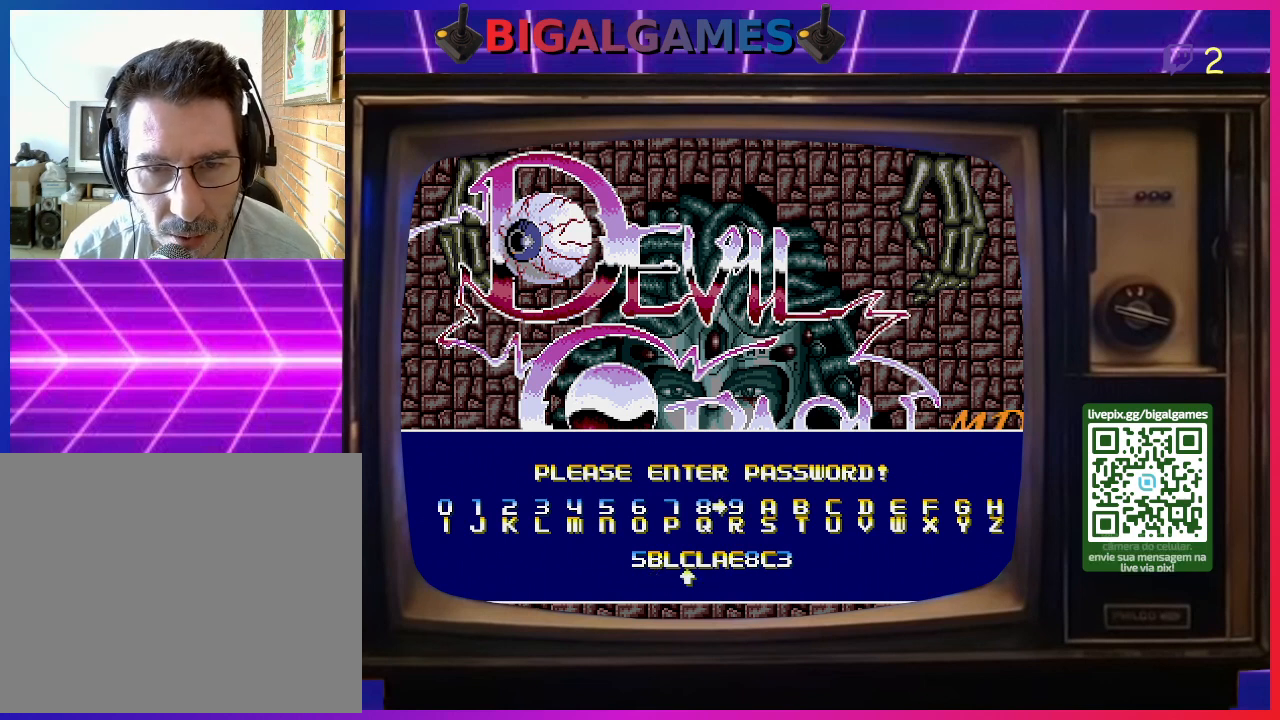
{"buttons": ["CROSS"], "right_stick": "center", "events": []}
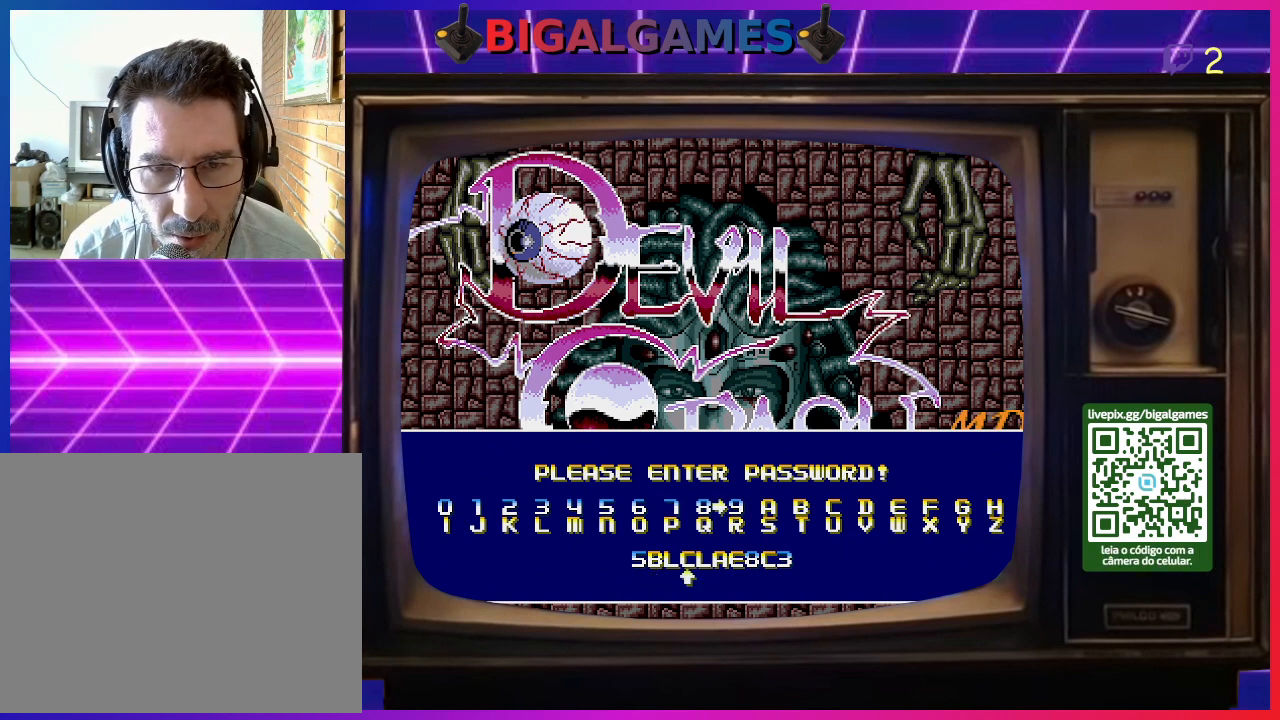
{"buttons": ["CROSS"], "right_stick": "center", "events": []}
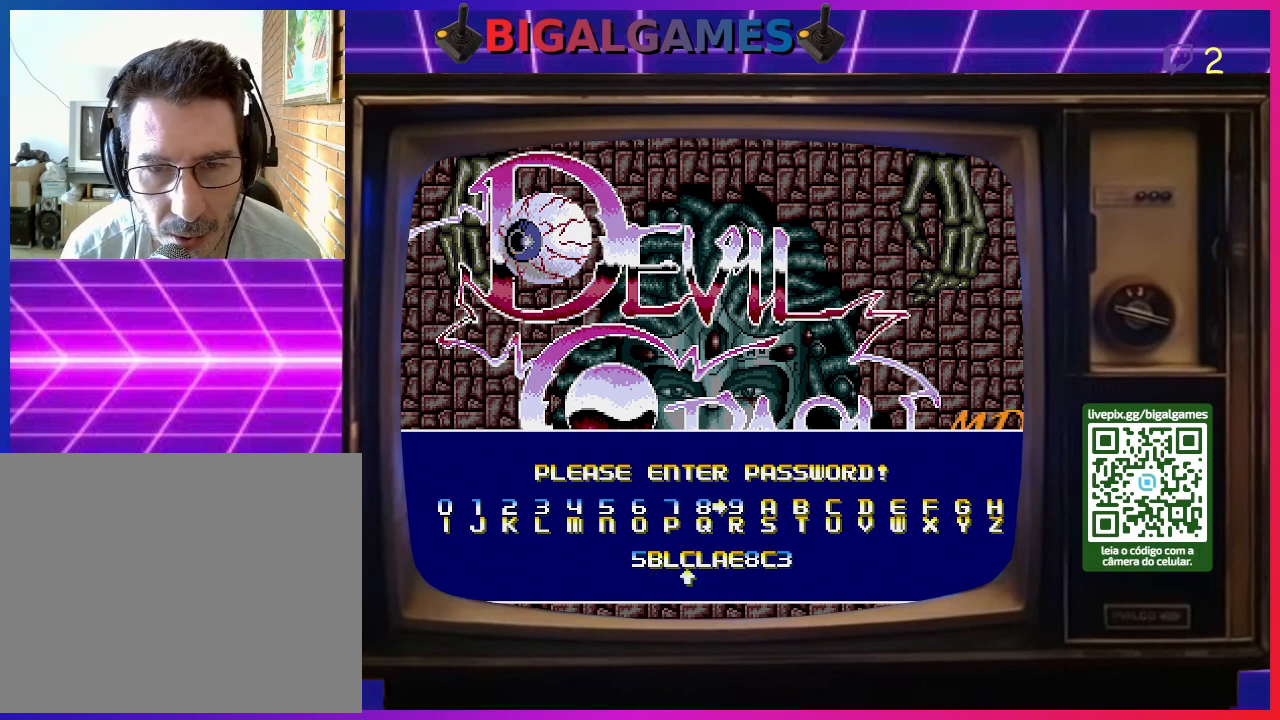
{"buttons": ["CROSS"], "right_stick": "center", "events": [[267, "DPAD_RIGHT", "down"], [400, "DPAD_RIGHT", "up"]]}
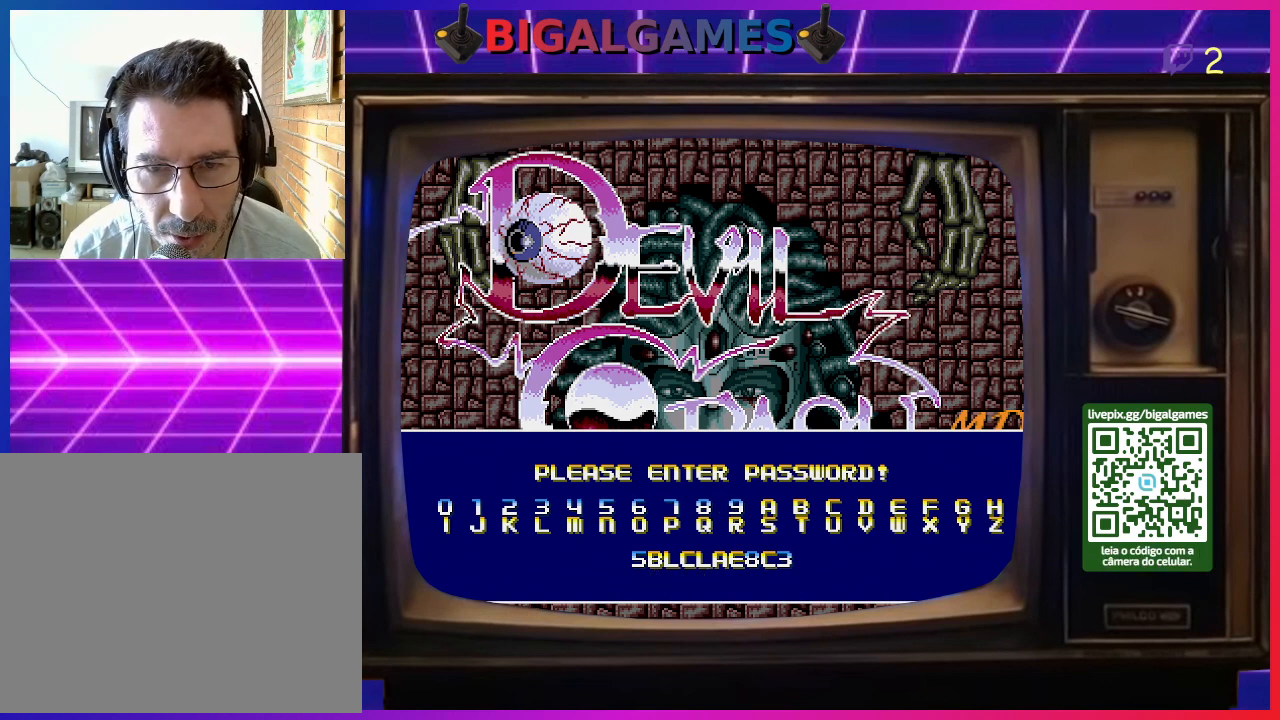
{"buttons": ["CROSS"], "right_stick": "center", "events": [[233, "DPAD_RIGHT", "down"], [400, "DPAD_RIGHT", "up"]]}
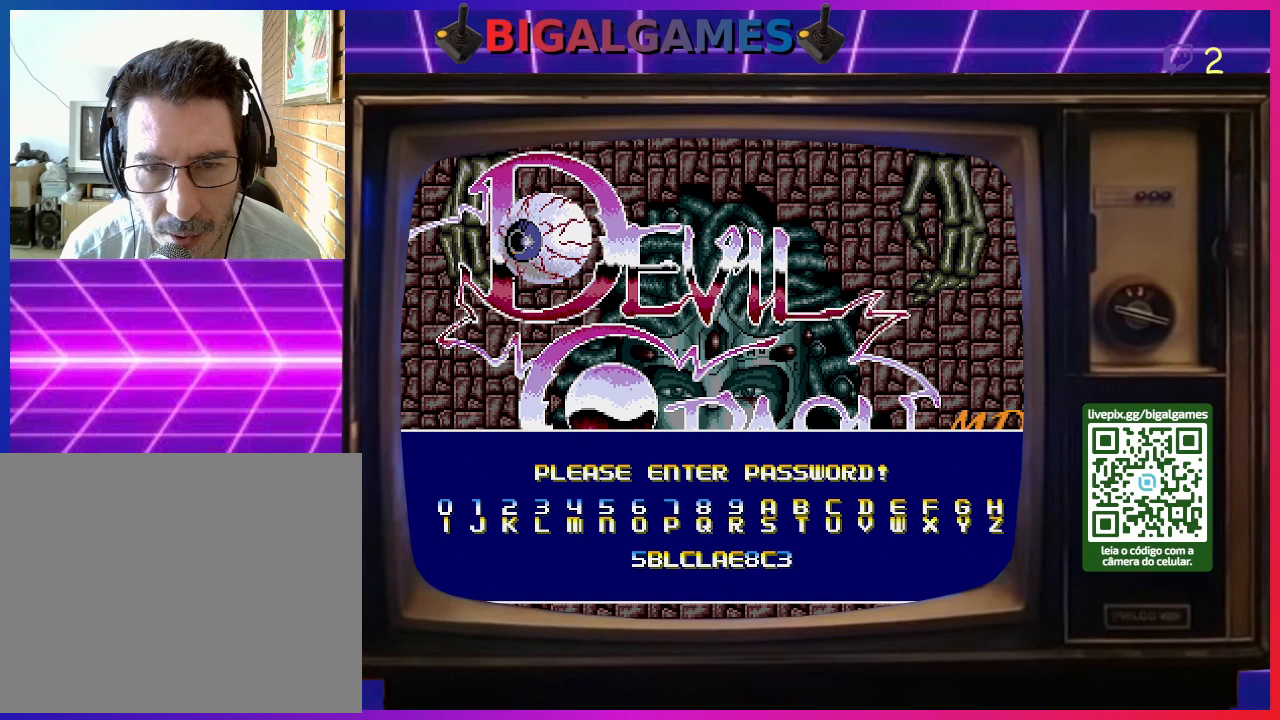
{"buttons": ["CROSS"], "right_stick": "center", "events": []}
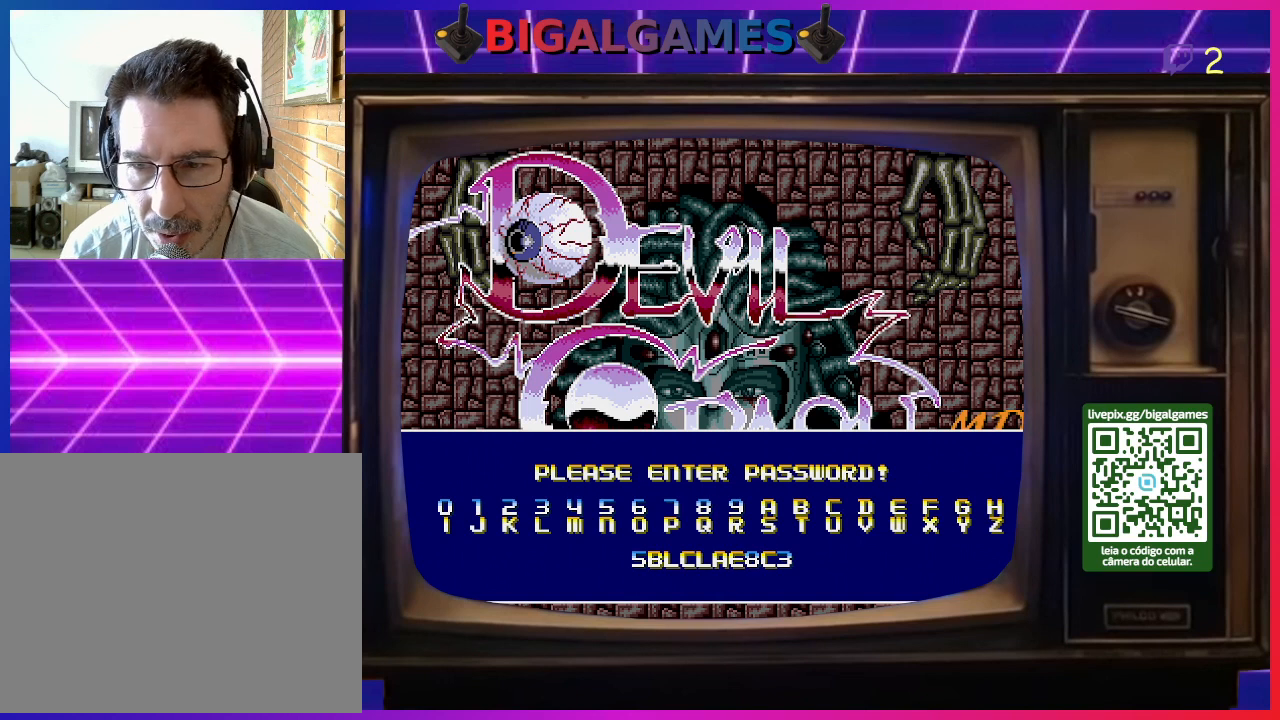
{"buttons": ["CROSS"], "right_stick": "center", "events": [[267, "DPAD_RIGHT", "down"], [467, "DPAD_RIGHT", "up"]]}
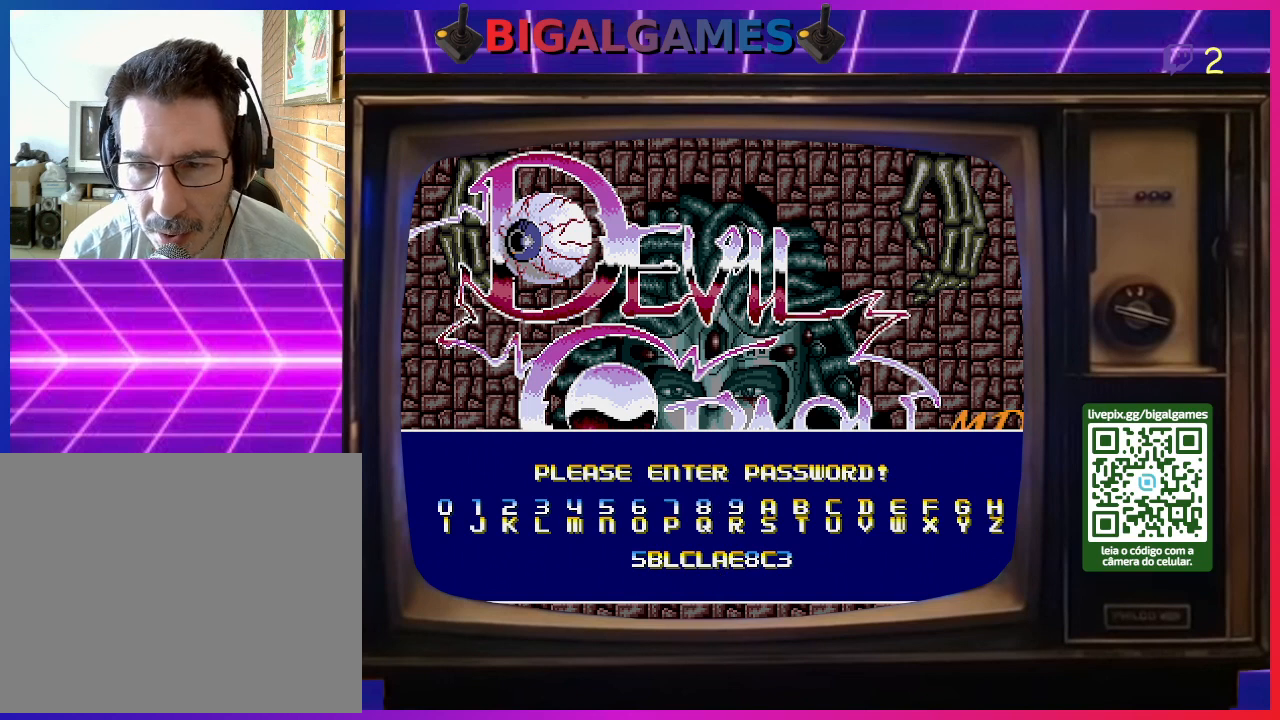
{"buttons": ["CROSS"], "right_stick": "center", "events": []}
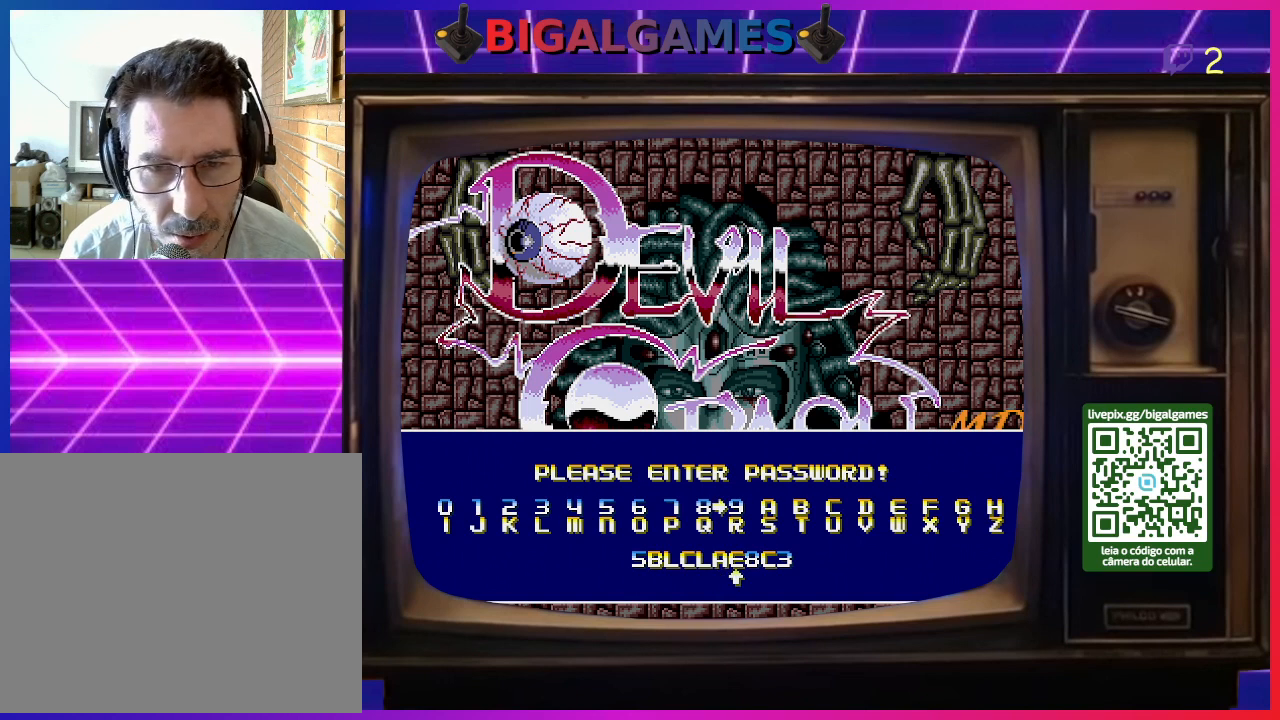
{"buttons": ["CROSS"], "right_stick": "center", "events": []}